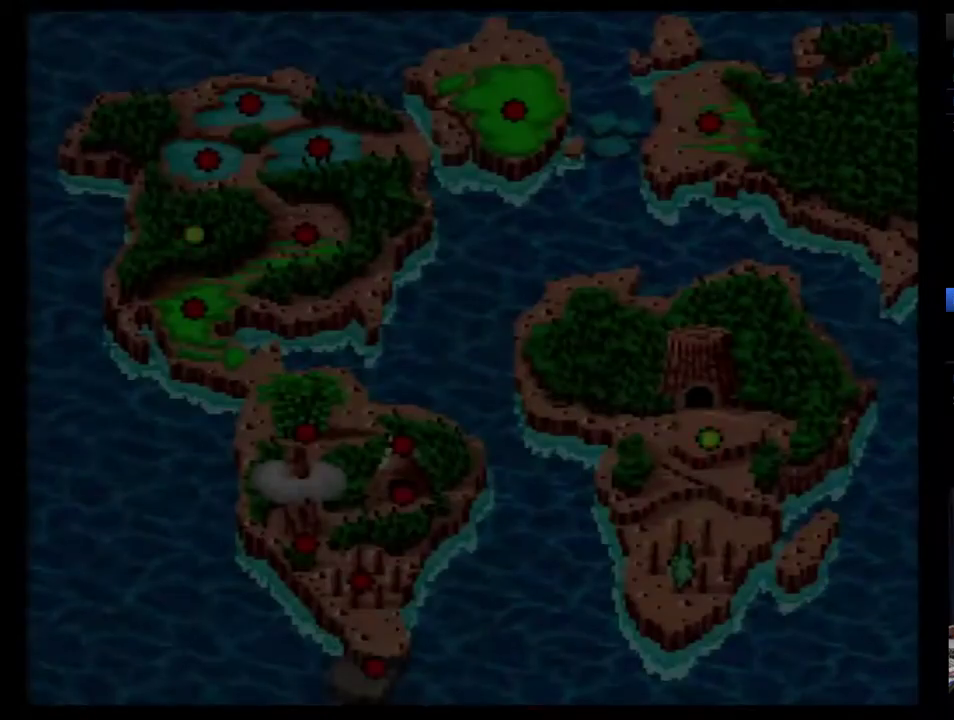
Gameplay with a controller (Nintendo layout); each line is a JSON object with the inputs held at the frame after it (dt_ms = milliseconds from this image to that frame). "events" lists button and stick changes between this image and that frame as [ms after this image, input, new state], when the widget could be followed in between. Not read: L3 R3.
{"dt_ms": 500, "buttons": ["DPAD_UP"], "events": [[183, "DPAD_UP", "down"], [250, "DPAD_UP", "up"], [300, "DPAD_UP", "down"], [400, "DPAD_UP", "up"], [467, "DPAD_UP", "down"]]}
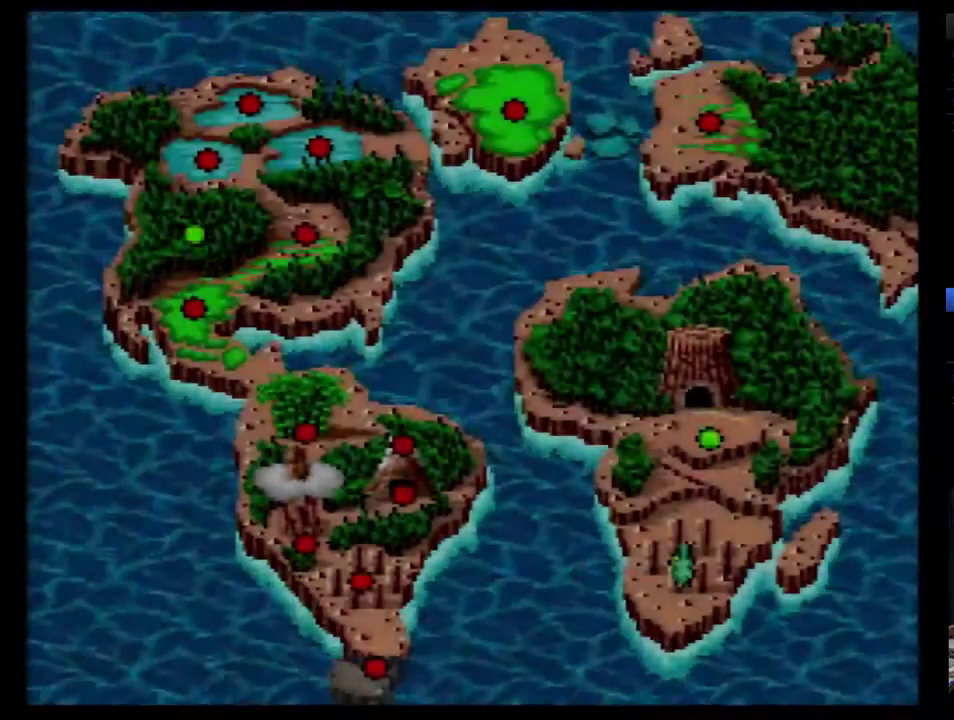
{"dt_ms": 500, "buttons": [], "events": [[267, "DPAD_UP", "up"], [333, "DPAD_UP", "down"], [433, "DPAD_UP", "up"]]}
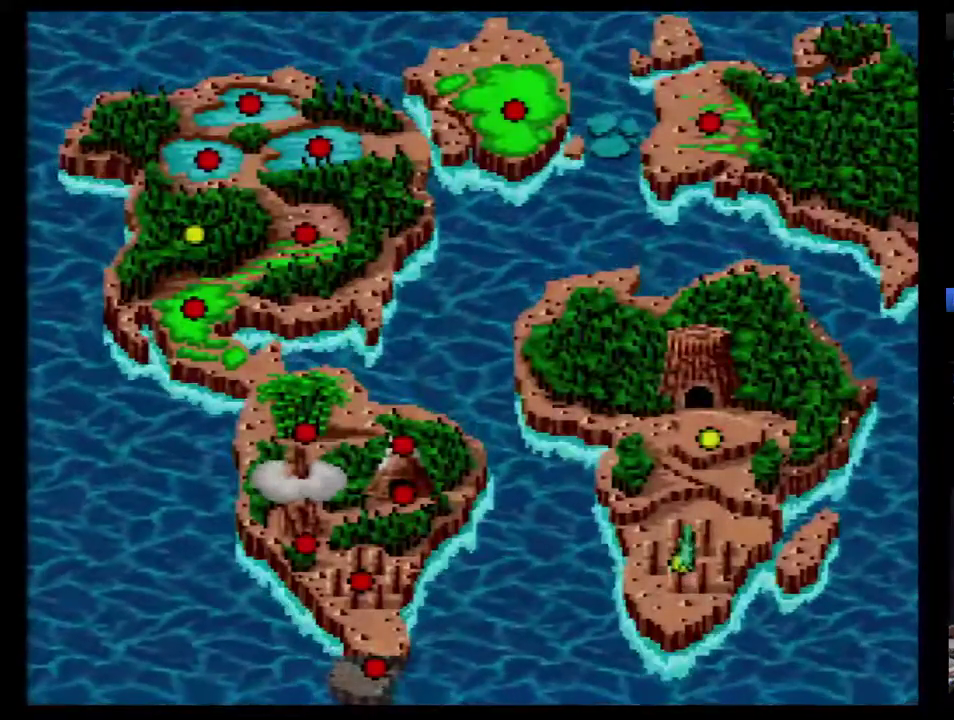
{"dt_ms": 1000, "buttons": ["B"], "events": [[267, "B", "down"], [333, "B", "up"], [550, "B", "down"]]}
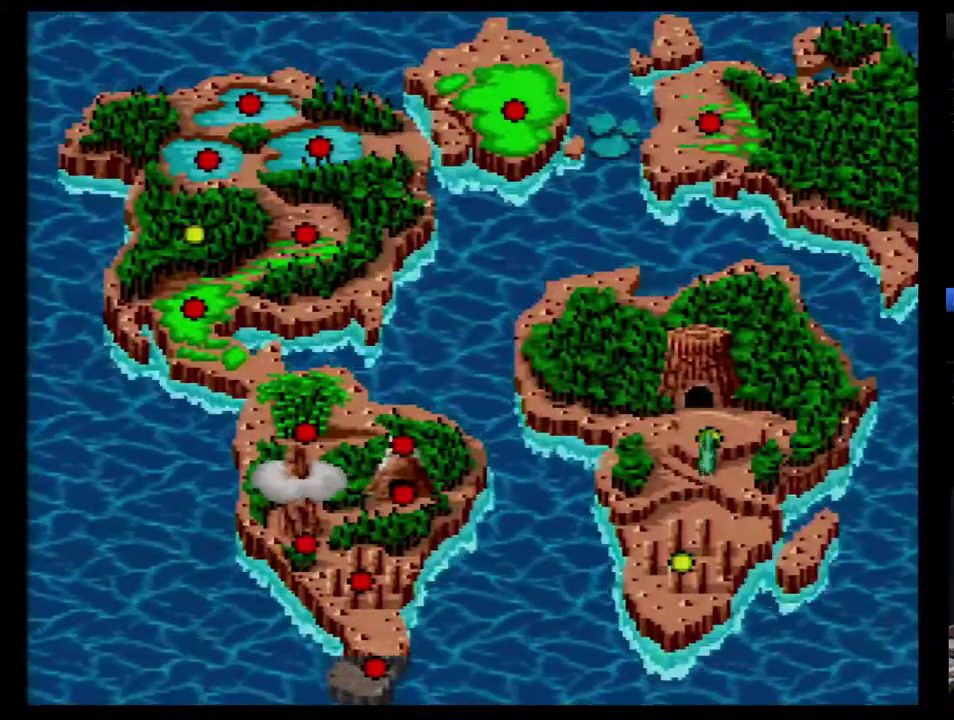
{"dt_ms": 500, "buttons": [], "events": [[100, "B", "up"], [167, "B", "down"], [267, "B", "up"], [317, "B", "down"], [383, "B", "up"], [450, "B", "down"], [500, "B", "up"]]}
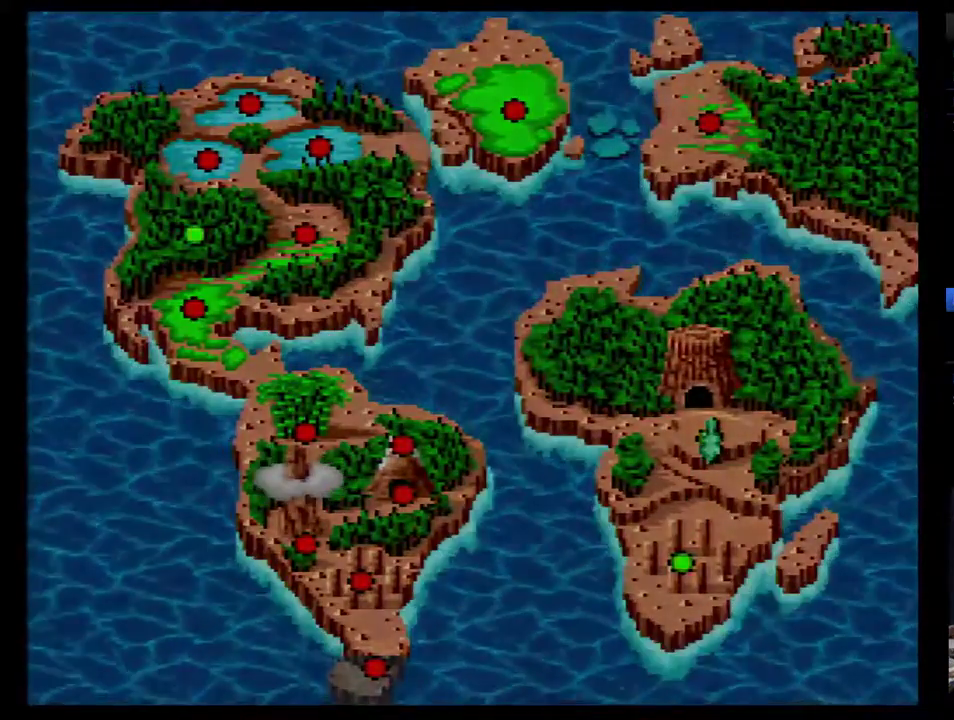
{"dt_ms": 500, "buttons": ["B"], "events": [[67, "B", "down"], [250, "B", "up"], [317, "B", "down"], [383, "B", "up"], [433, "B", "down"]]}
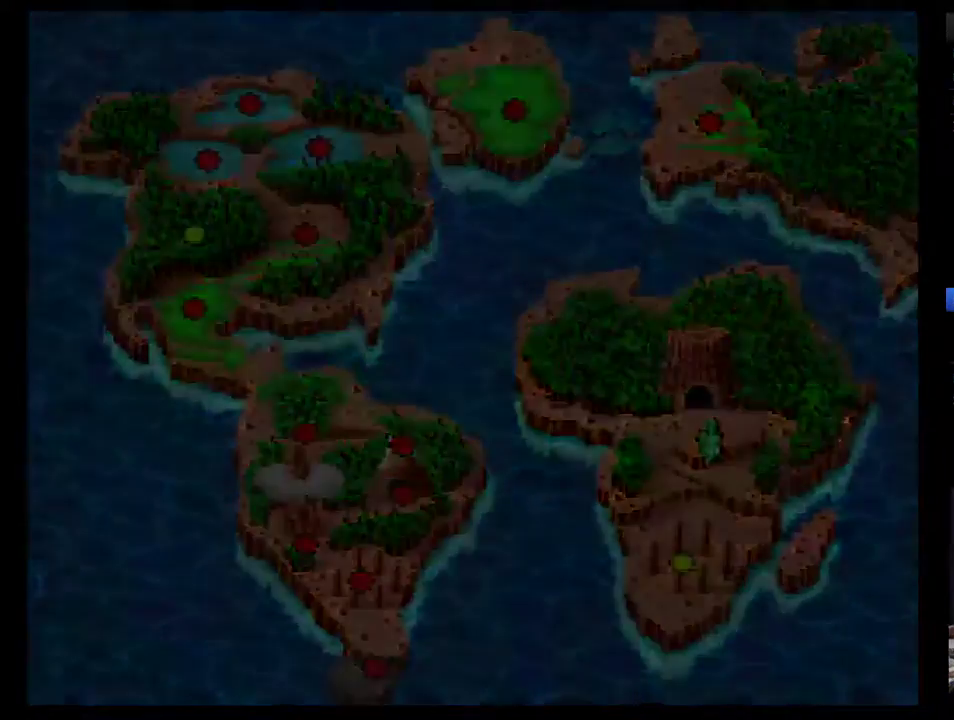
{"dt_ms": 500, "buttons": ["B"], "events": []}
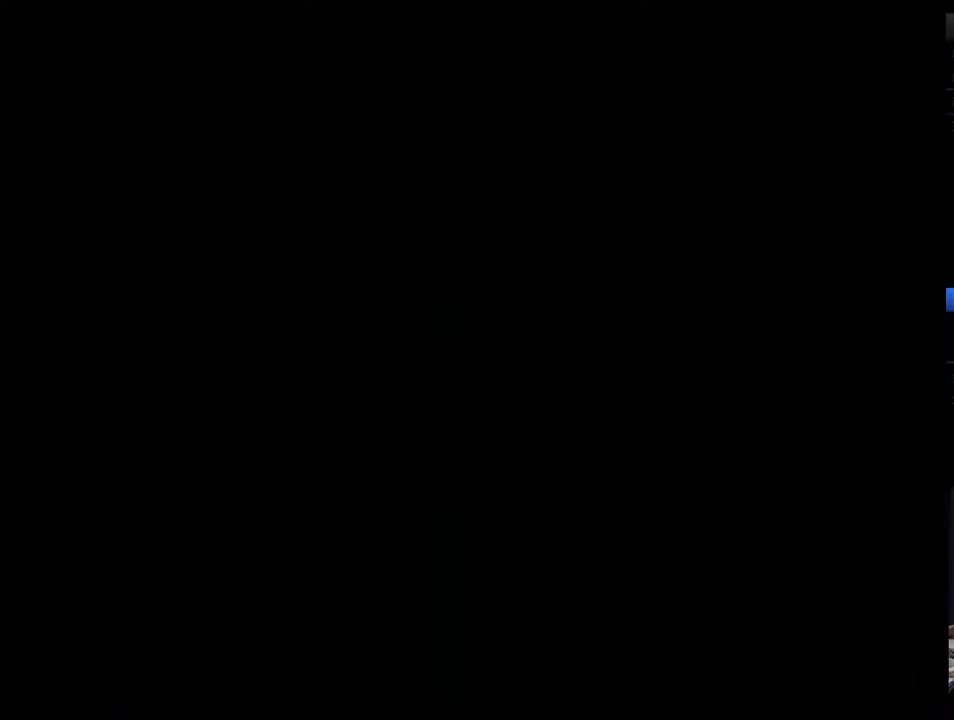
{"dt_ms": 500, "buttons": [], "events": [[433, "B", "up"]]}
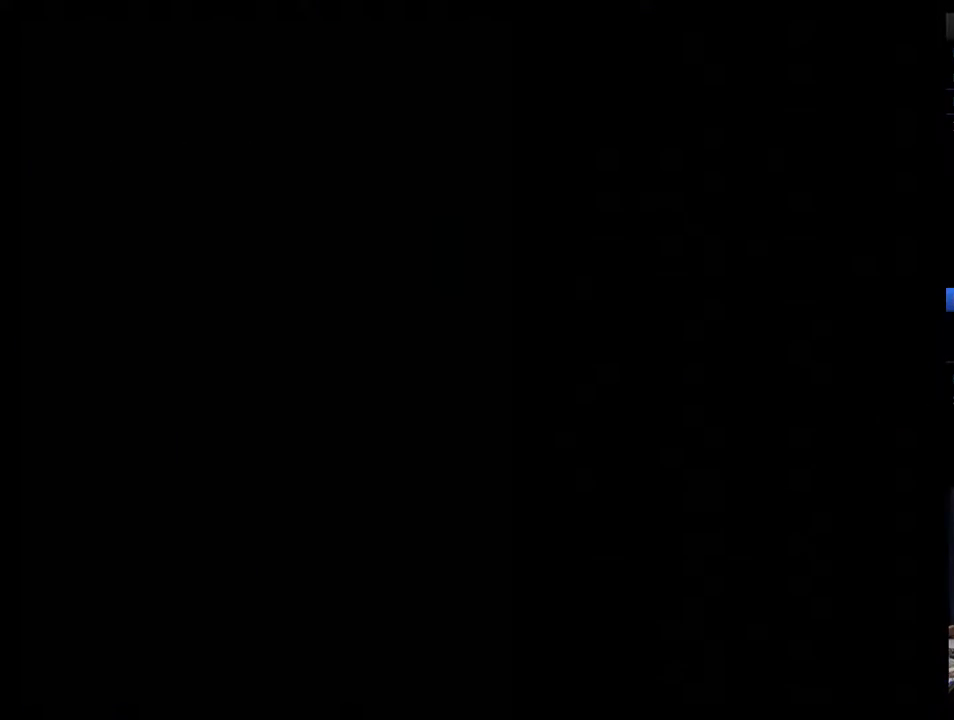
{"dt_ms": 500, "buttons": ["DPAD_RIGHT"], "events": [[250, "DPAD_RIGHT", "down"]]}
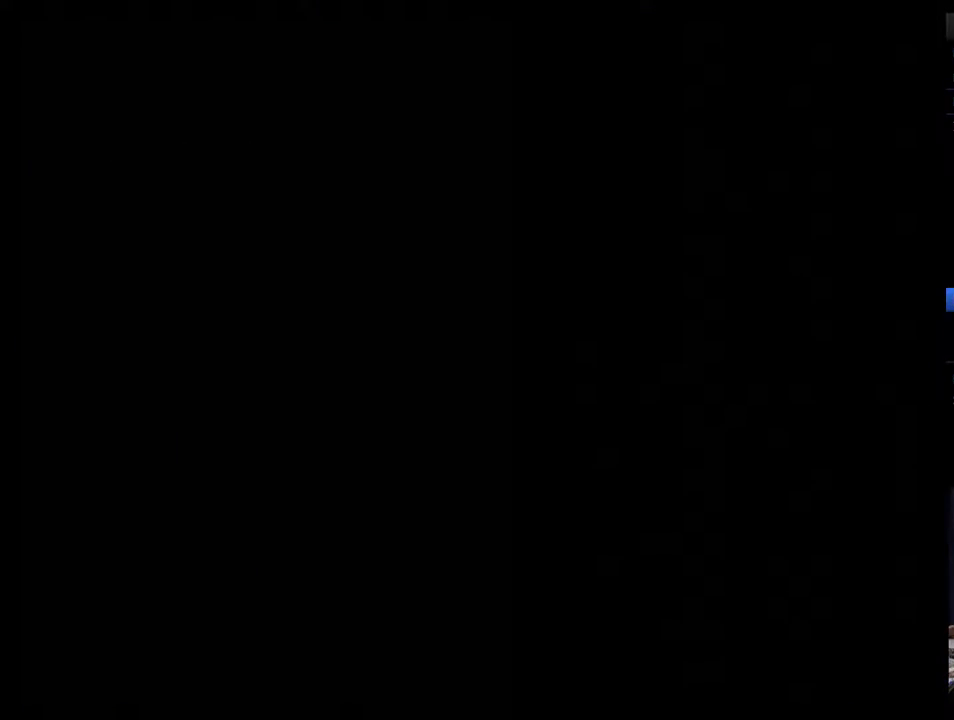
{"dt_ms": 500, "buttons": [], "events": [[33, "DPAD_RIGHT", "up"]]}
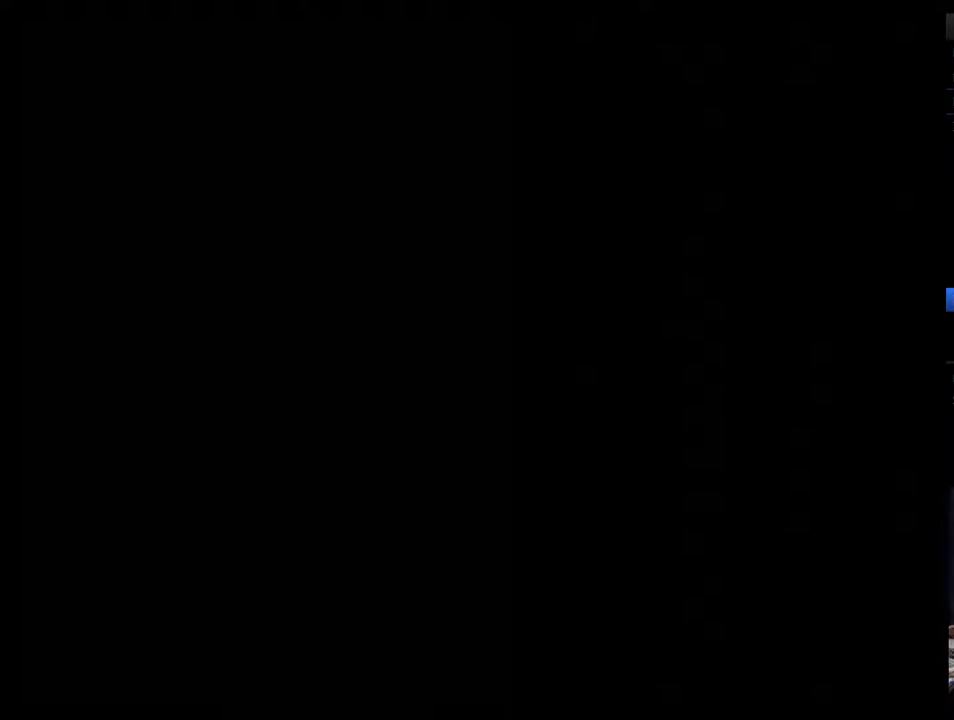
{"dt_ms": 500, "buttons": [], "events": []}
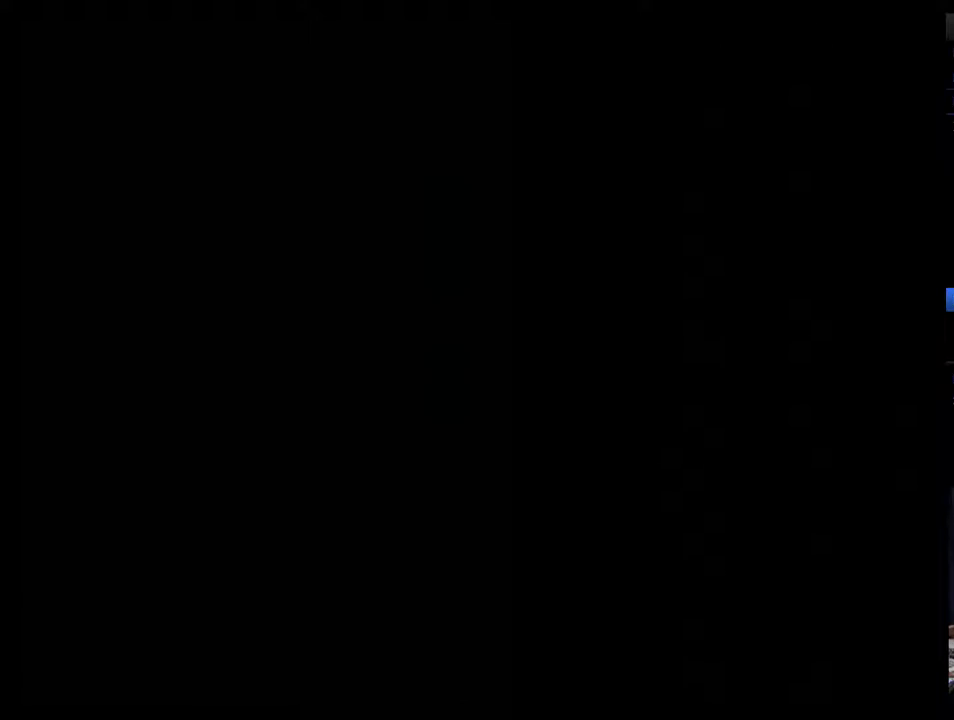
{"dt_ms": 500, "buttons": [], "events": []}
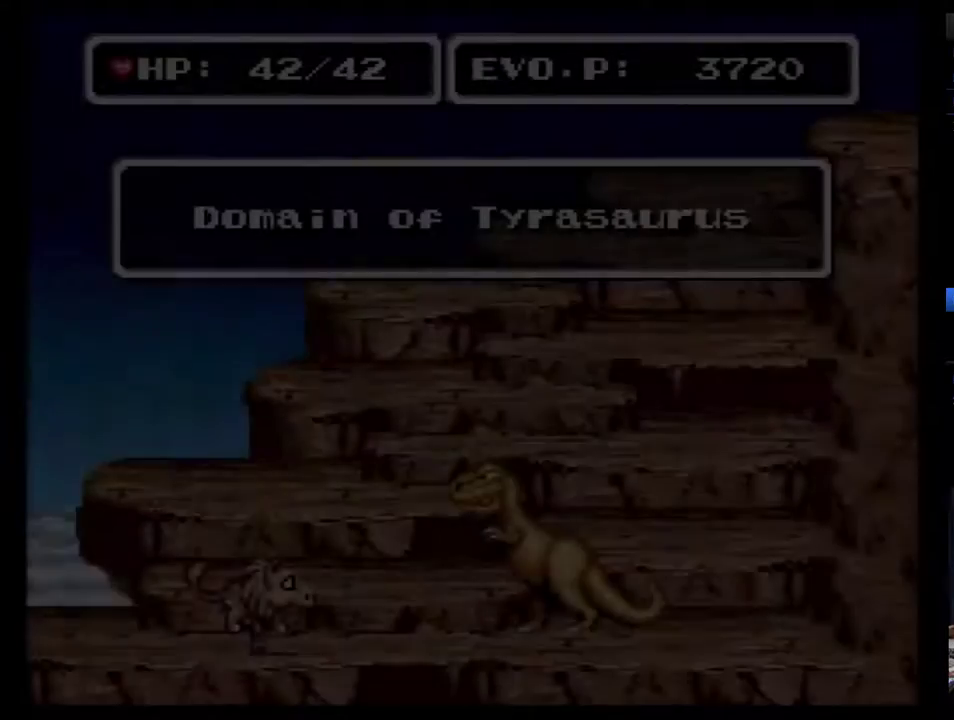
{"dt_ms": 500, "buttons": [], "events": [[233, "B", "down"], [333, "B", "up"], [417, "B", "down"], [483, "B", "up"]]}
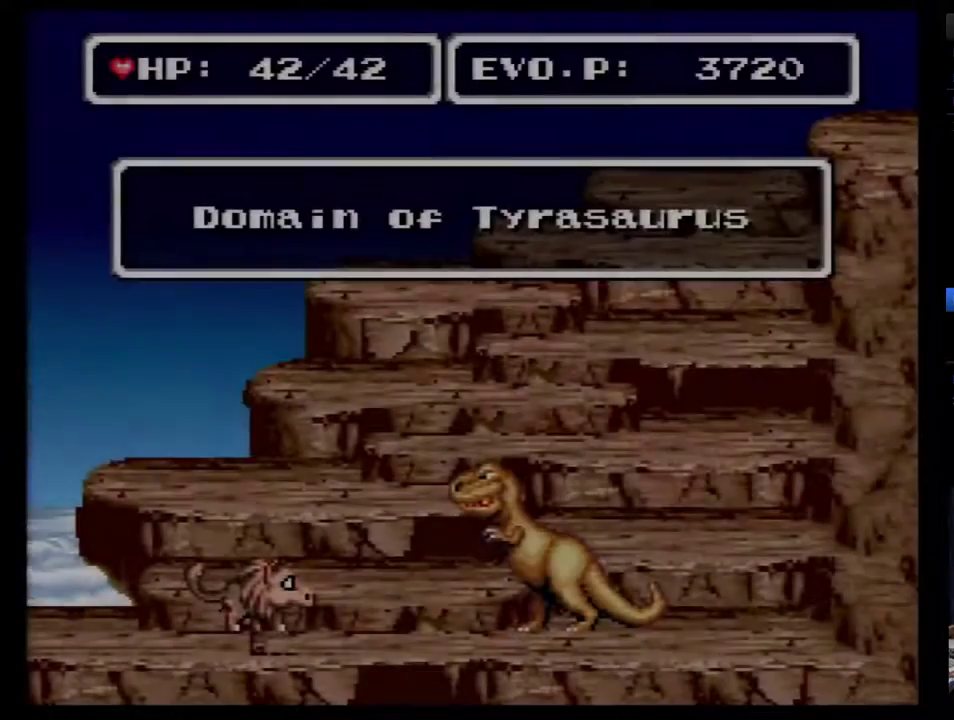
{"dt_ms": 500, "buttons": ["B"], "events": [[50, "B", "down"], [117, "B", "up"], [200, "B", "down"], [267, "B", "up"], [333, "B", "down"], [383, "B", "up"], [483, "B", "down"]]}
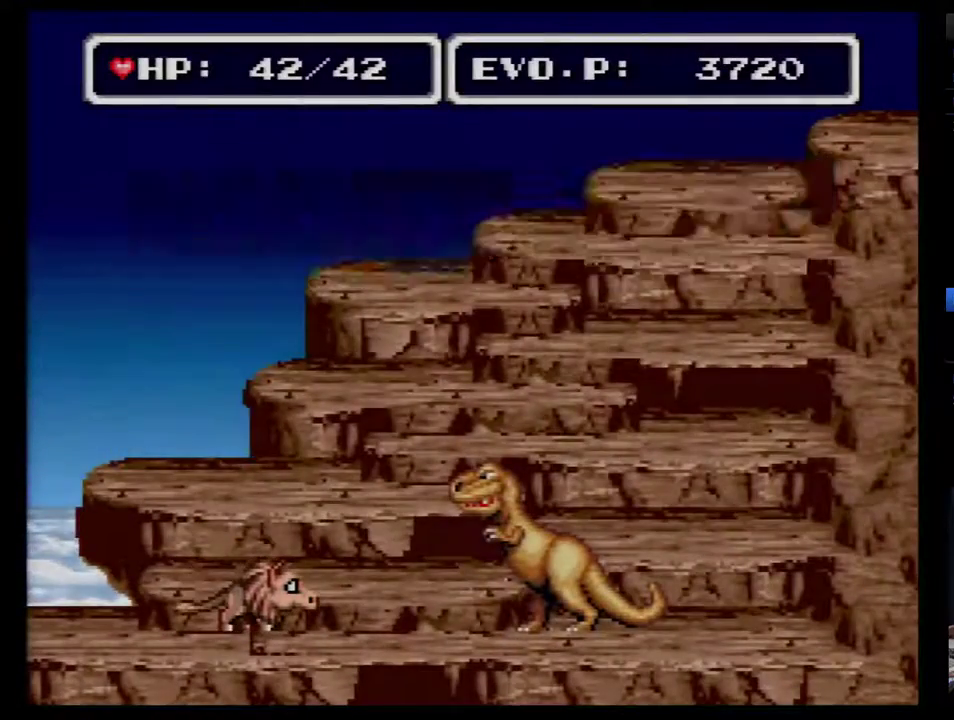
{"dt_ms": 500, "buttons": ["B"], "events": [[50, "B", "up"], [100, "B", "down"], [233, "B", "up"], [283, "B", "down"], [383, "B", "up"], [450, "B", "down"]]}
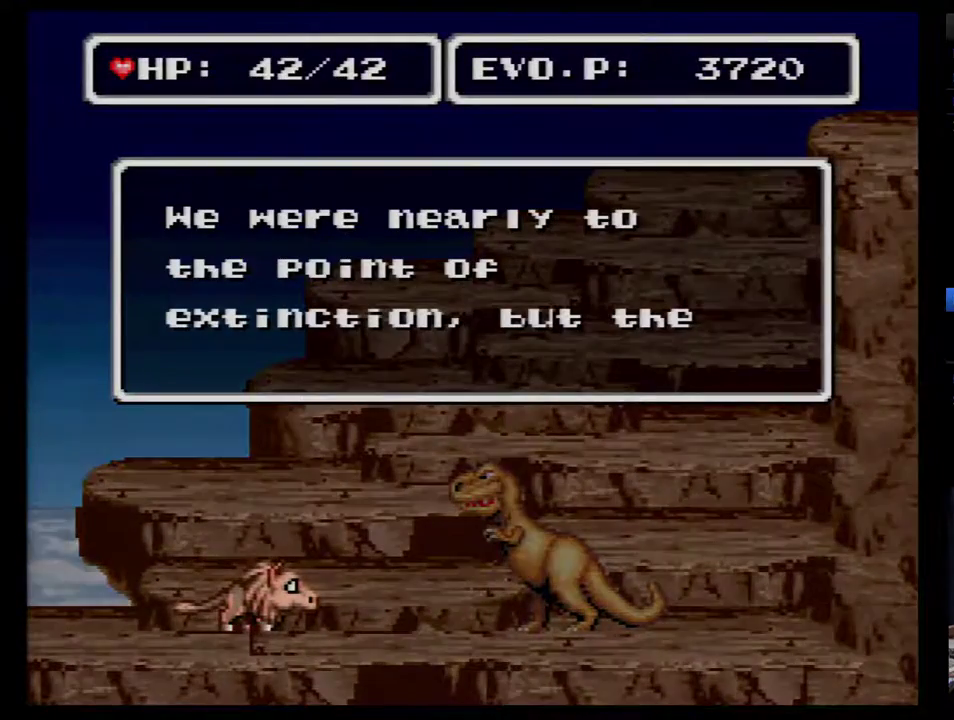
{"dt_ms": 500, "buttons": ["B"], "events": [[17, "B", "up"], [67, "B", "down"], [133, "B", "up"], [200, "B", "down"], [267, "B", "up"], [317, "B", "down"], [417, "B", "up"], [483, "B", "down"]]}
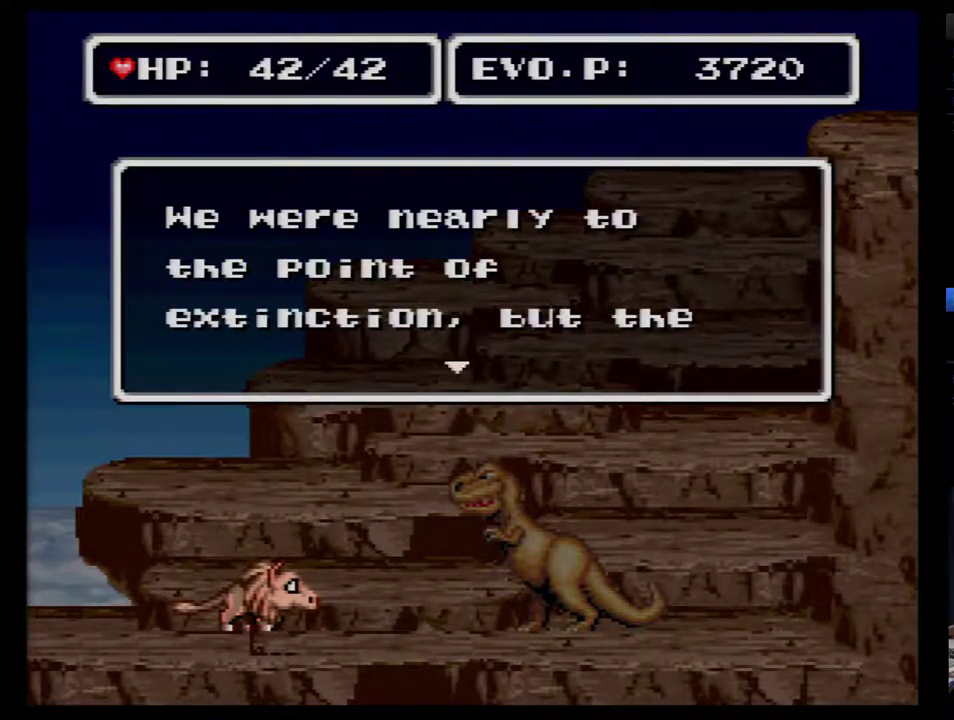
{"dt_ms": 500, "buttons": [], "events": [[33, "B", "up"], [100, "B", "down"], [317, "B", "up"], [383, "B", "down"], [450, "B", "up"]]}
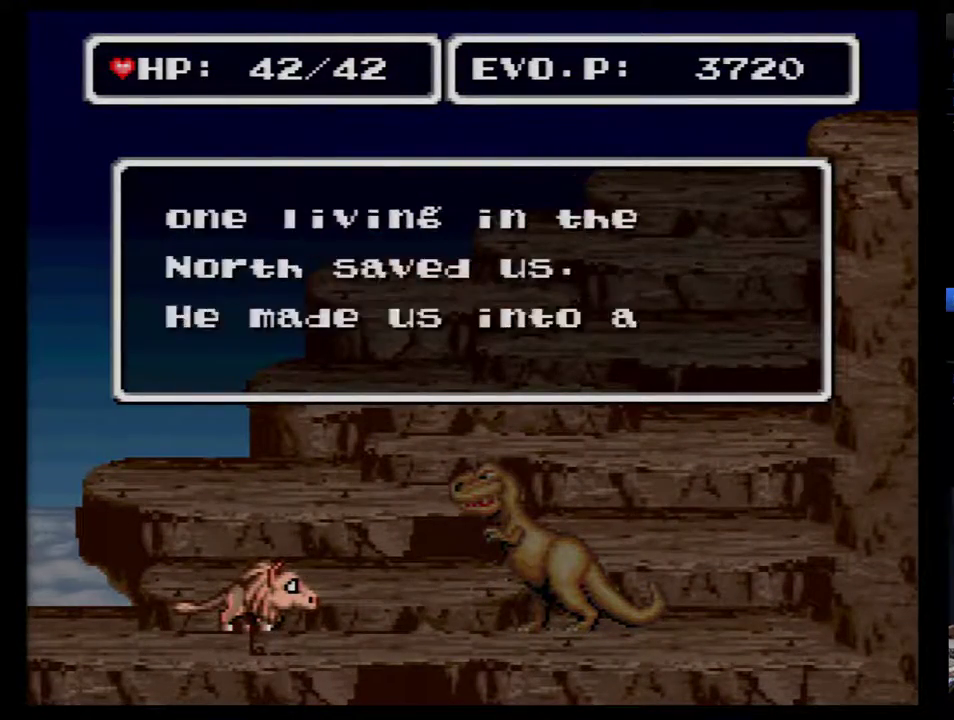
{"dt_ms": 500, "buttons": ["B"], "events": [[17, "B", "down"], [100, "B", "up"], [167, "B", "down"], [383, "B", "up"], [450, "B", "down"]]}
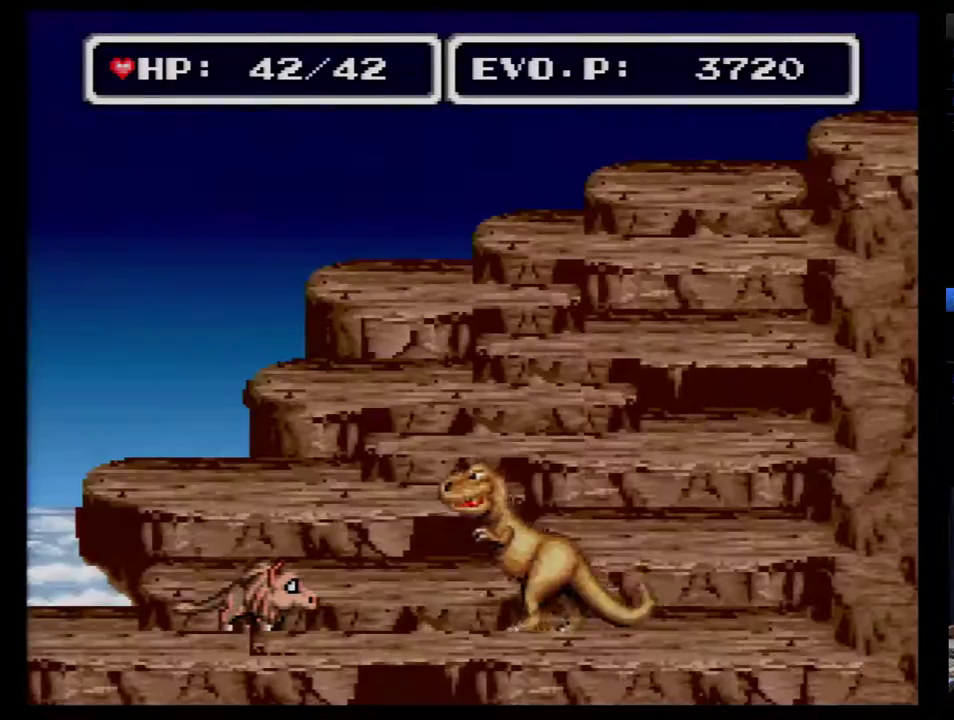
{"dt_ms": 500, "buttons": ["B", "DPAD_RIGHT"], "events": [[233, "DPAD_RIGHT", "down"]]}
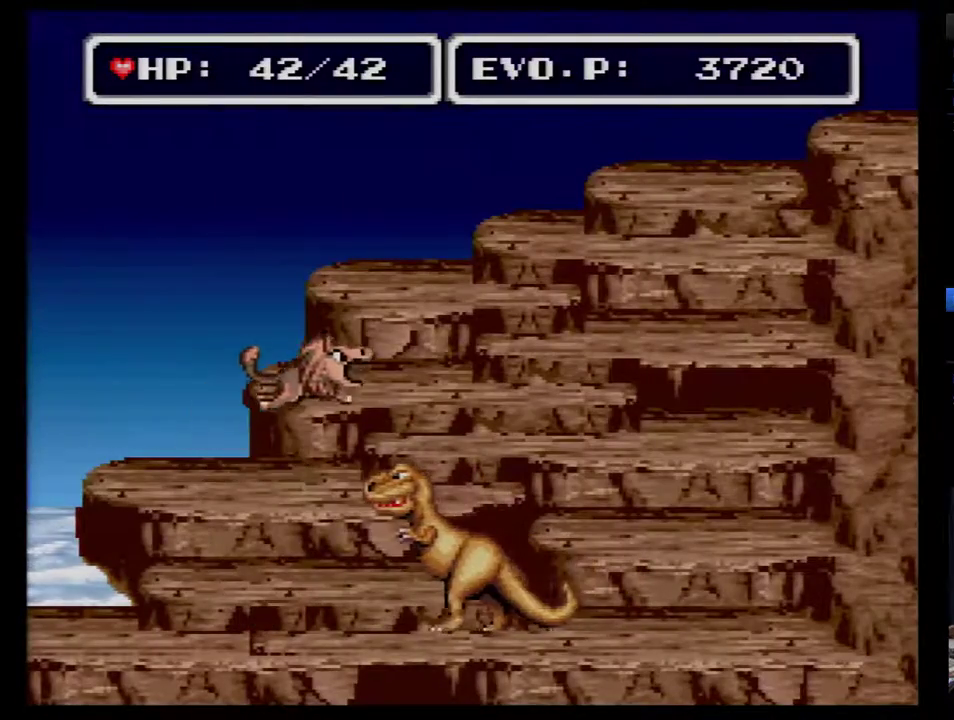
{"dt_ms": 500, "buttons": ["B", "DPAD_RIGHT"], "events": []}
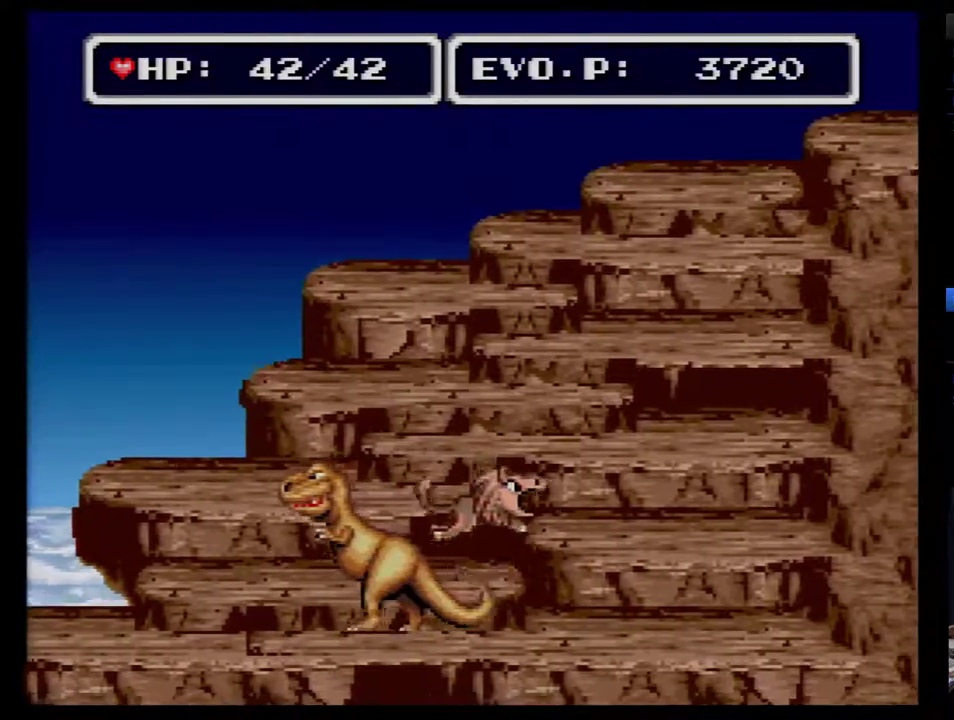
{"dt_ms": 500, "buttons": ["B"], "events": [[100, "B", "up"], [483, "DPAD_RIGHT", "up"], [500, "B", "down"]]}
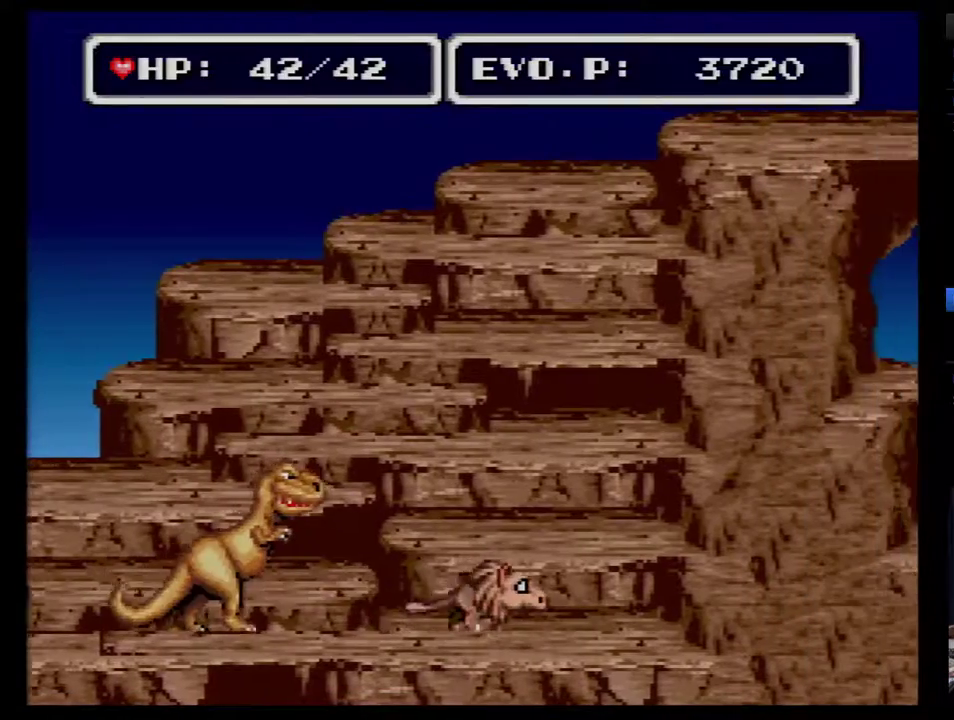
{"dt_ms": 500, "buttons": ["B", "DPAD_RIGHT"], "events": [[500, "DPAD_RIGHT", "down"]]}
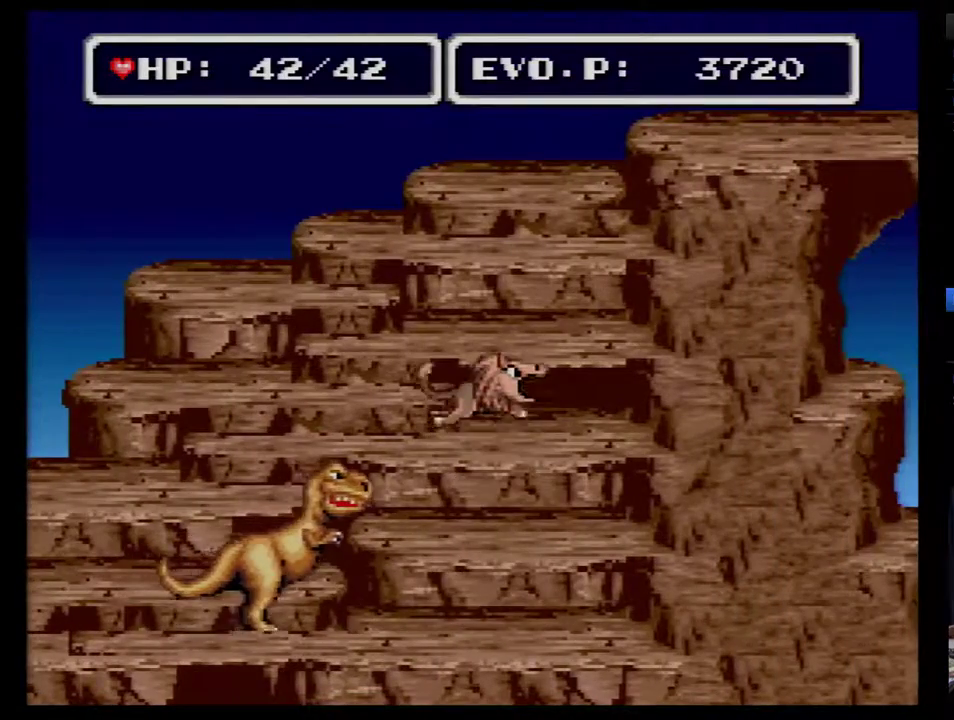
{"dt_ms": 500, "buttons": [], "events": [[217, "DPAD_RIGHT", "up"], [250, "B", "up"]]}
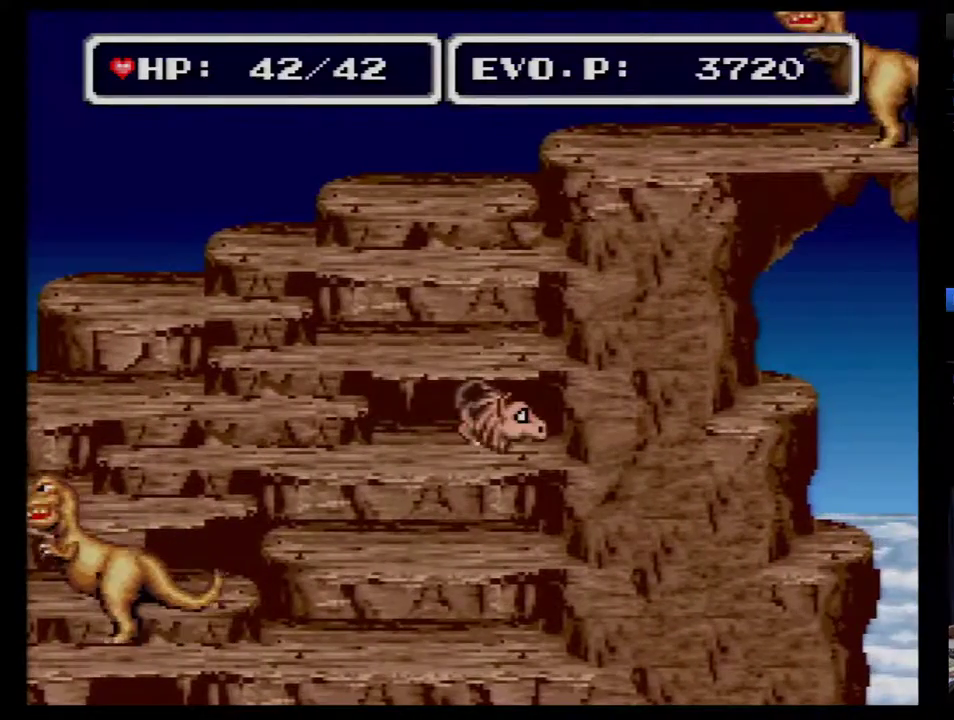
{"dt_ms": 500, "buttons": ["B"], "events": [[33, "B", "down"]]}
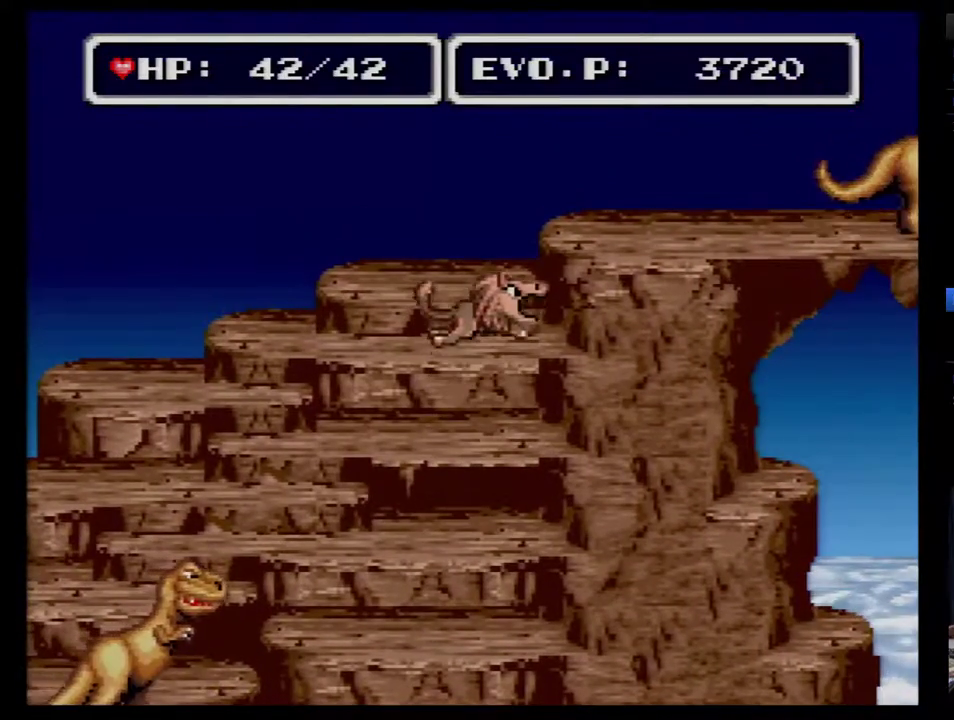
{"dt_ms": 500, "buttons": ["B"], "events": [[150, "B", "up"], [500, "B", "down"]]}
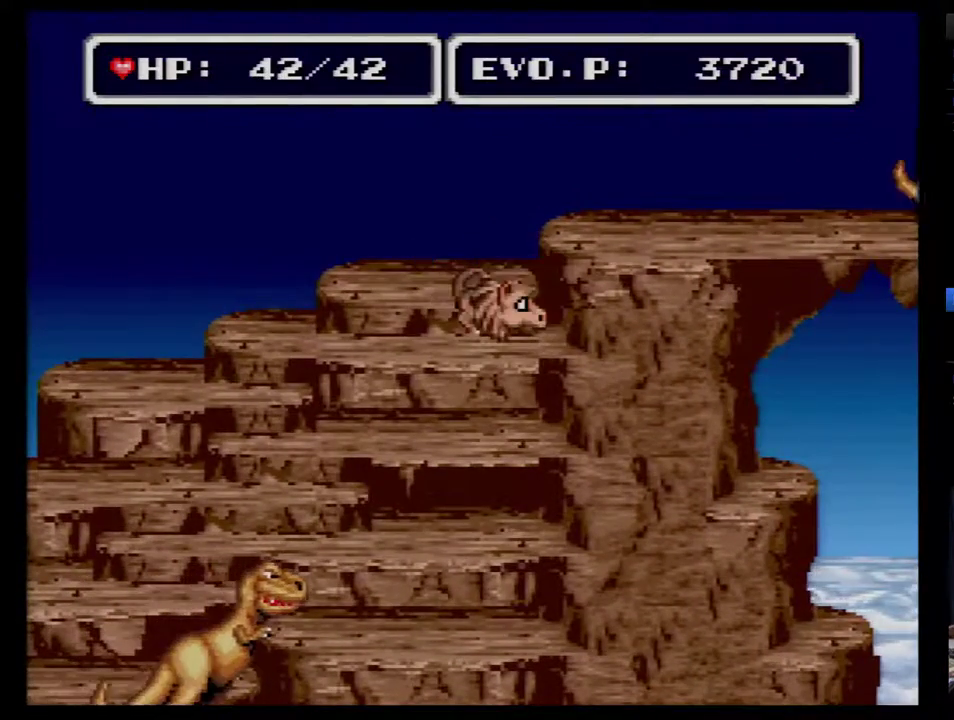
{"dt_ms": 500, "buttons": ["DPAD_LEFT"], "events": [[117, "B", "up"], [150, "DPAD_RIGHT", "down"], [267, "DPAD_RIGHT", "up"], [483, "DPAD_LEFT", "down"]]}
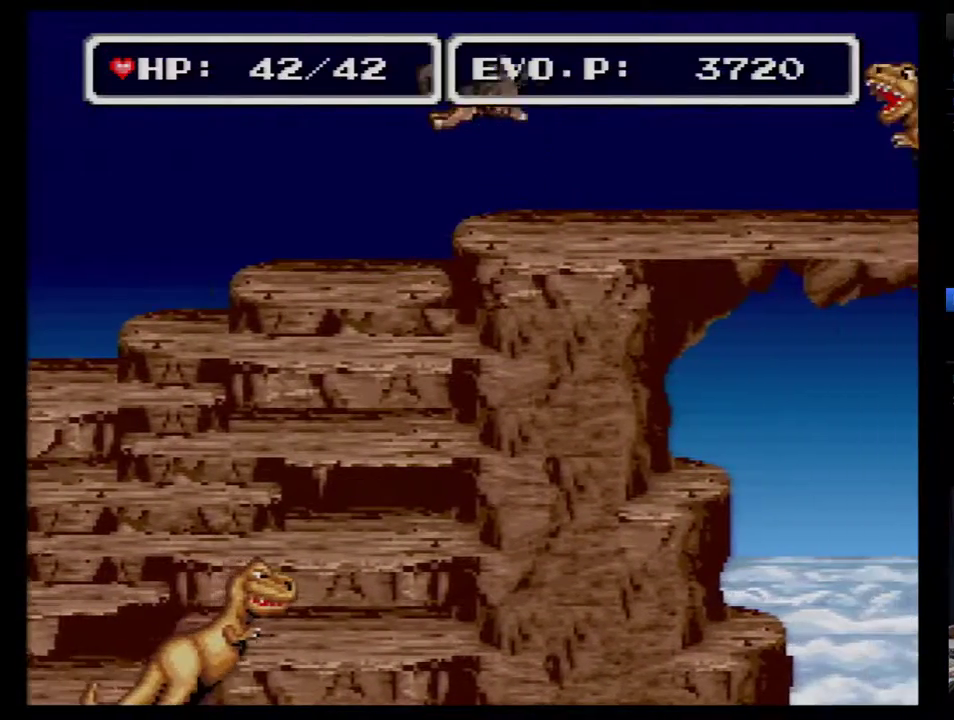
{"dt_ms": 500, "buttons": [], "events": [[83, "DPAD_LEFT", "up"], [233, "DPAD_RIGHT", "down"], [300, "DPAD_RIGHT", "up"]]}
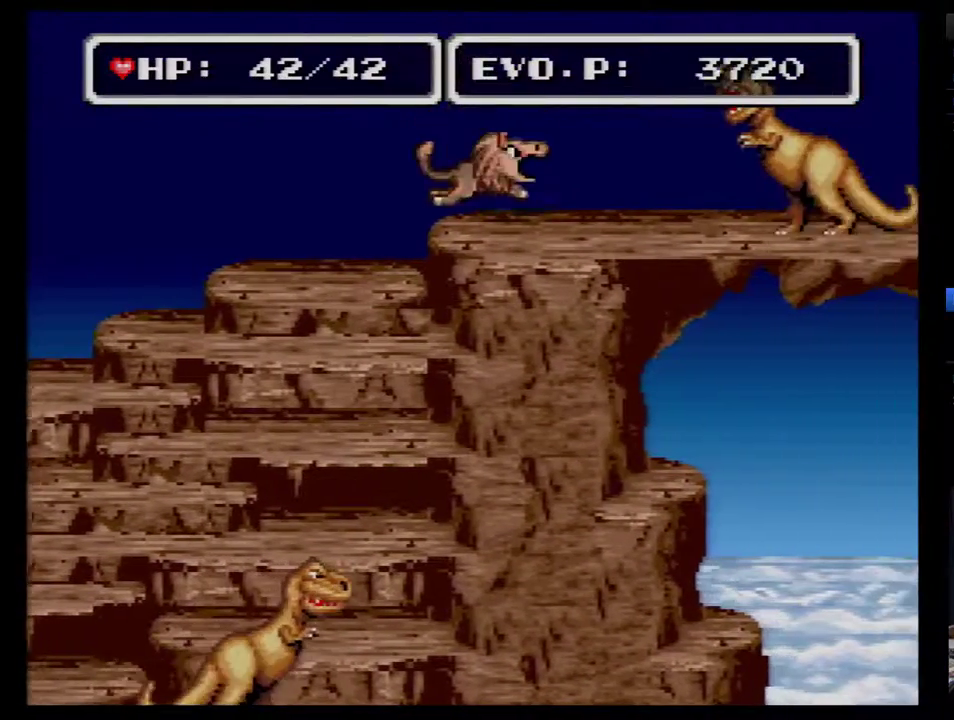
{"dt_ms": 500, "buttons": ["B", "DPAD_RIGHT"], "events": [[100, "DPAD_RIGHT", "down"], [200, "B", "down"]]}
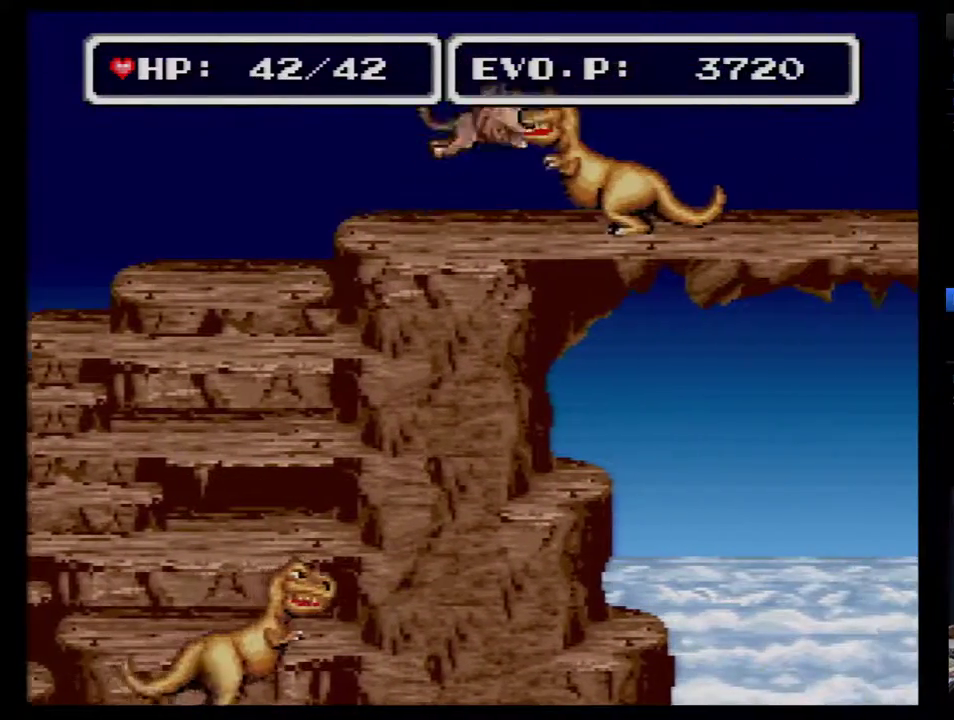
{"dt_ms": 500, "buttons": ["DPAD_RIGHT"], "events": [[383, "B", "up"], [383, "DPAD_RIGHT", "up"], [500, "DPAD_RIGHT", "down"]]}
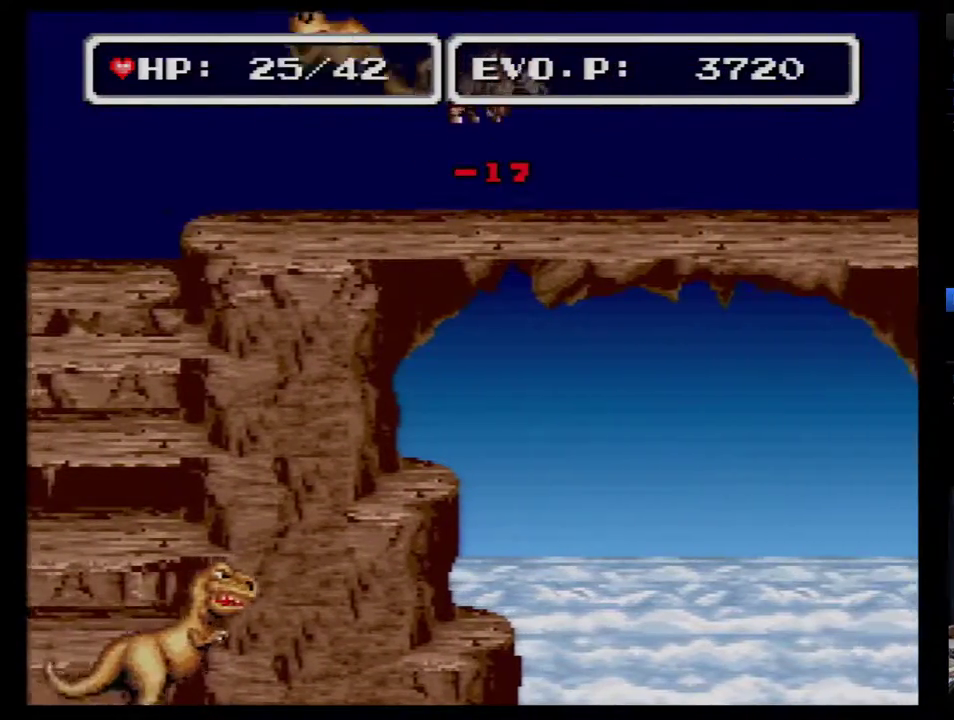
{"dt_ms": 500, "buttons": [], "events": [[67, "DPAD_RIGHT", "up"], [167, "DPAD_RIGHT", "down"], [217, "DPAD_RIGHT", "up"], [283, "DPAD_RIGHT", "down"], [350, "DPAD_RIGHT", "up"], [417, "DPAD_RIGHT", "down"], [467, "DPAD_RIGHT", "up"]]}
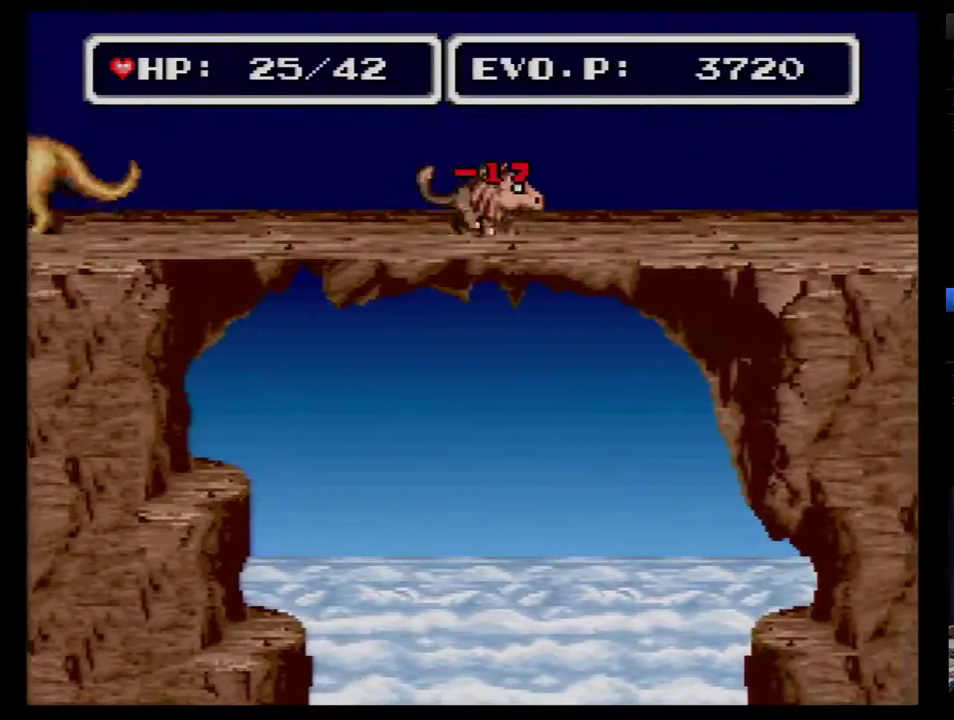
{"dt_ms": 500, "buttons": ["DPAD_RIGHT"], "events": [[33, "DPAD_RIGHT", "down"]]}